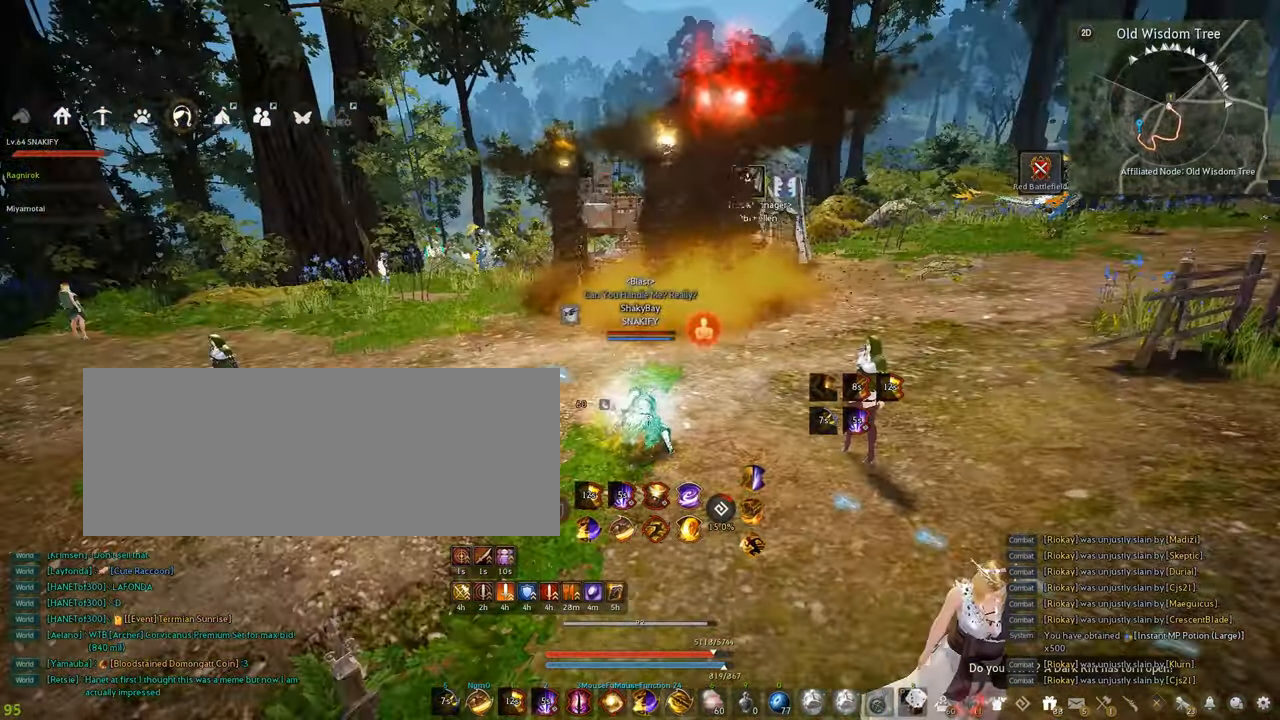
Gameplay with keyboard and mouse; each line is a JSON object with the keys and mouse buttons held at the frame after it. "events" lists presses ("down") and releases ("up") of "a", "c", "d", "e", "f", "q", "s", "shift", "space", "tab", "w", "x", "z", "mouse_left" and "mouse_right" between this image and that frame as [ms after this image, input, new state], when the widget could be followed in between. "mouse_left", "mouse_right" = the "left", "right" buttons of the "mouse" list. No other keys are recorded. Mouse movement is not recorded.
{"keys": [], "mouse": [], "events": []}
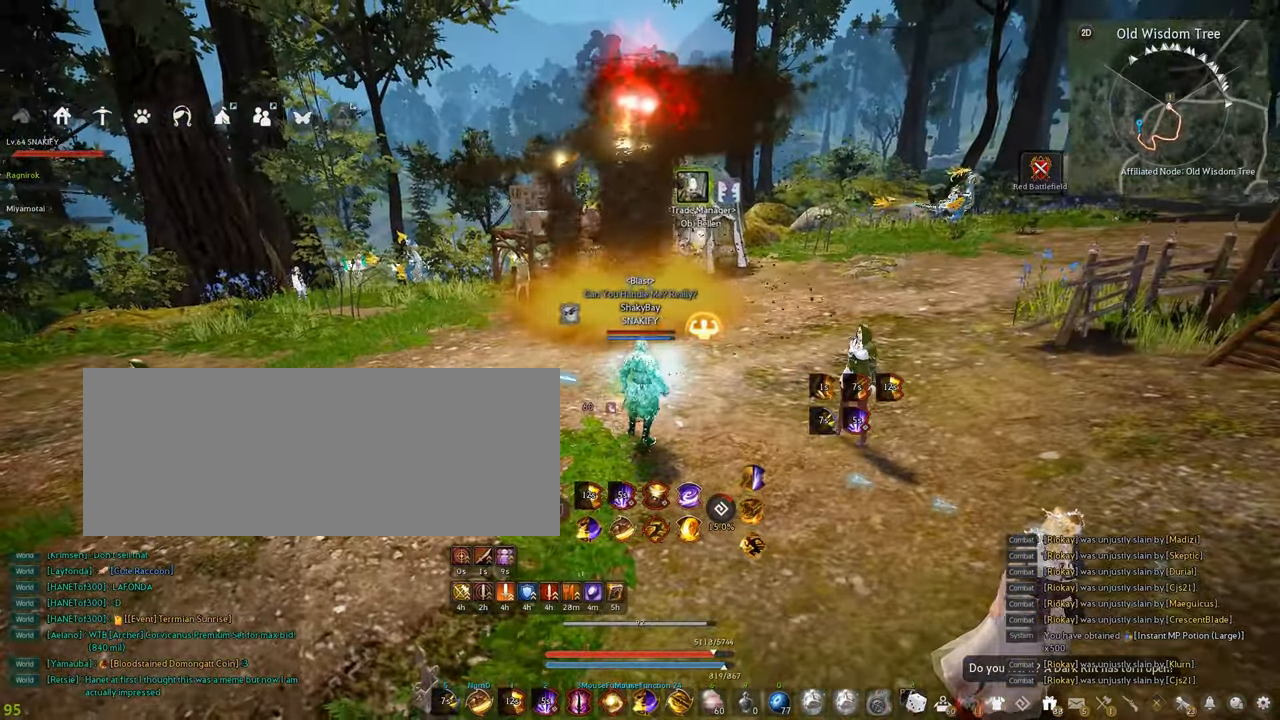
{"keys": [], "mouse": [], "events": []}
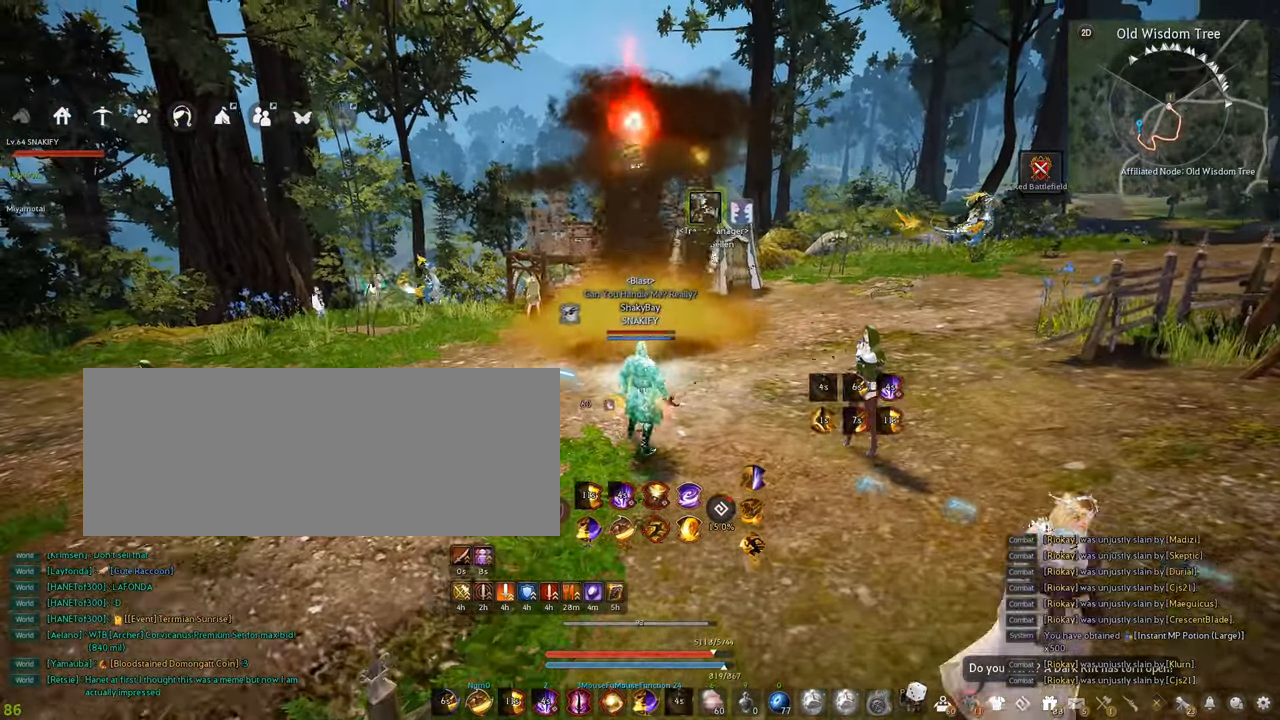
{"keys": ["space"], "mouse": [], "events": [[367, "space", "down"]]}
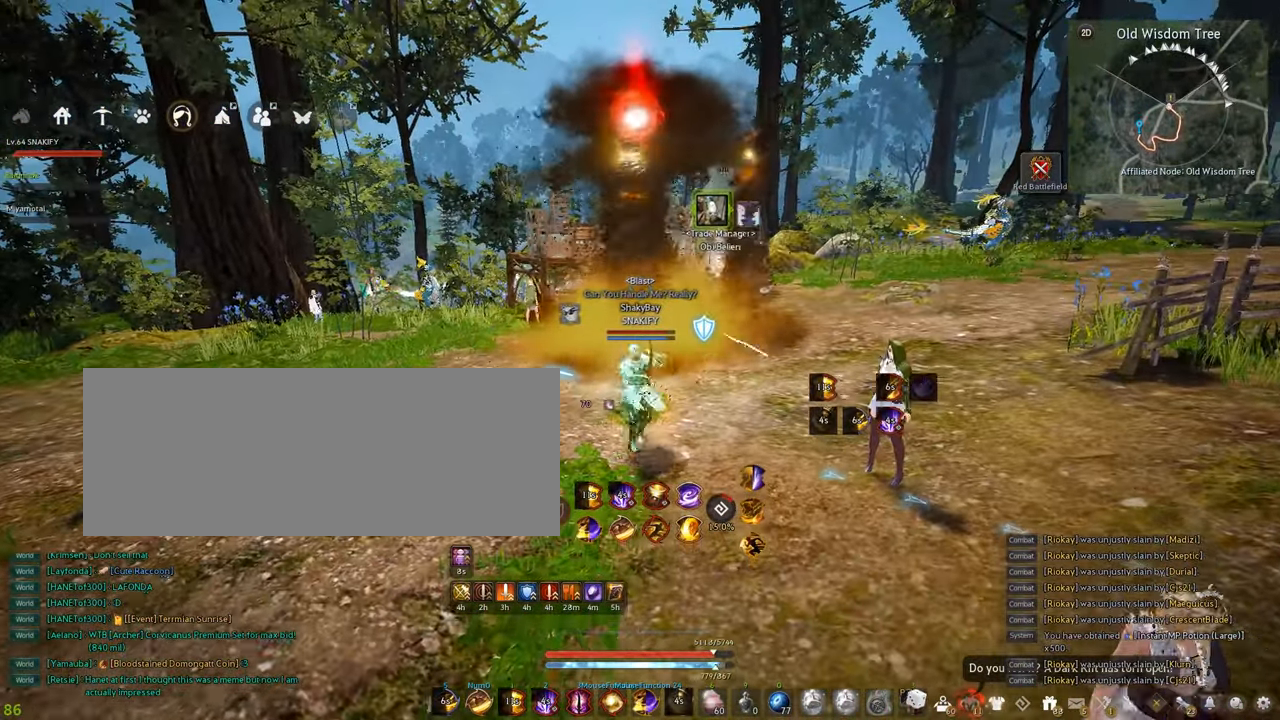
{"keys": [], "mouse": [], "events": [[34, "space", "up"]]}
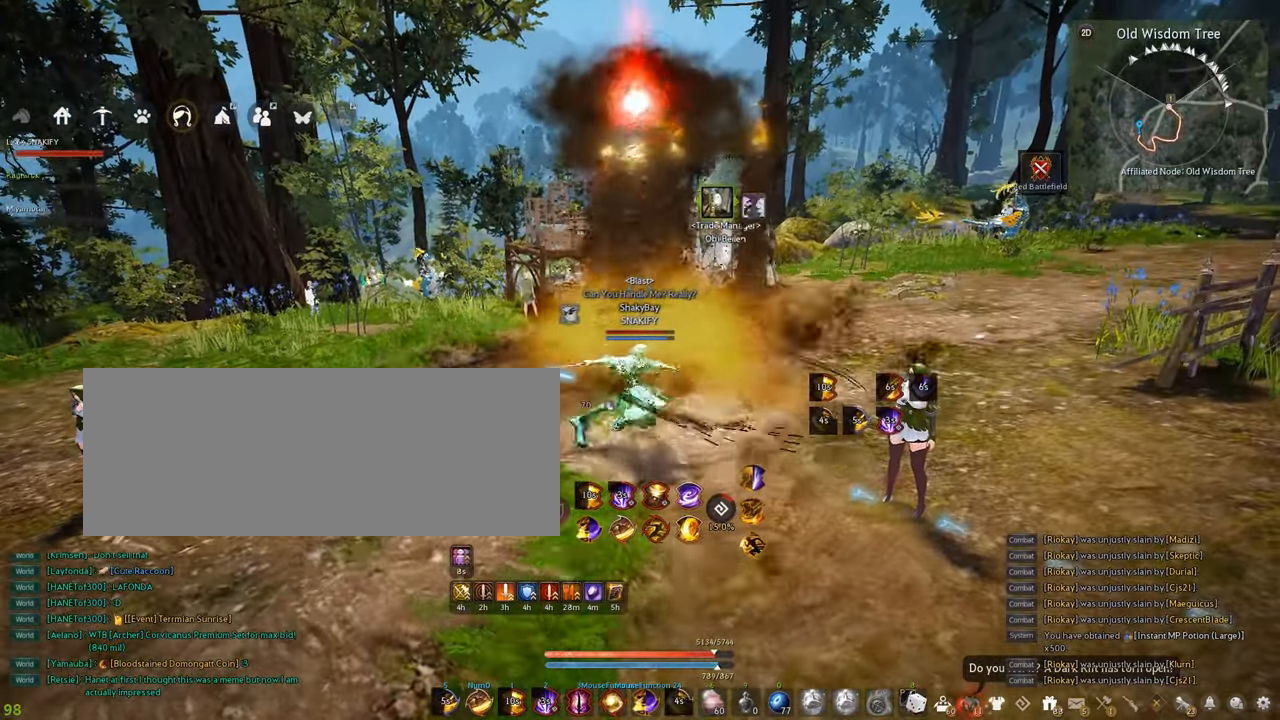
{"keys": [], "mouse": [], "events": [[167, "c", "down"], [284, "c", "up"]]}
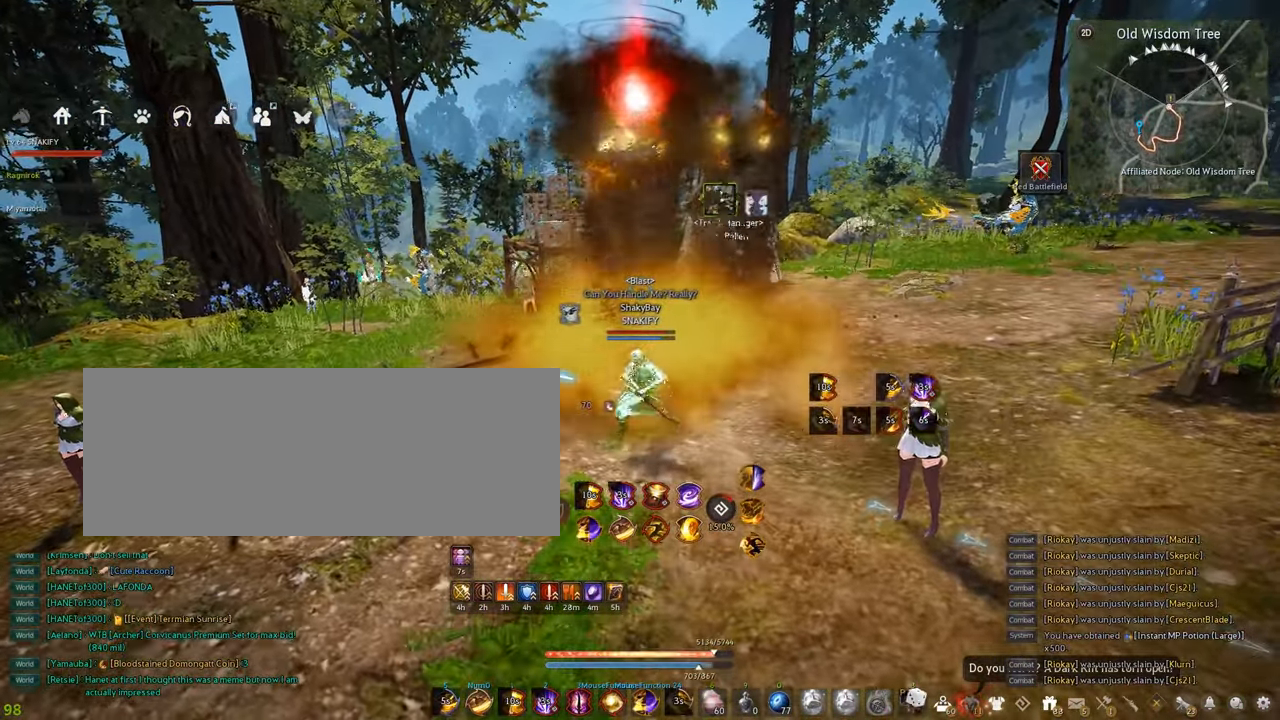
{"keys": [], "mouse": [], "events": []}
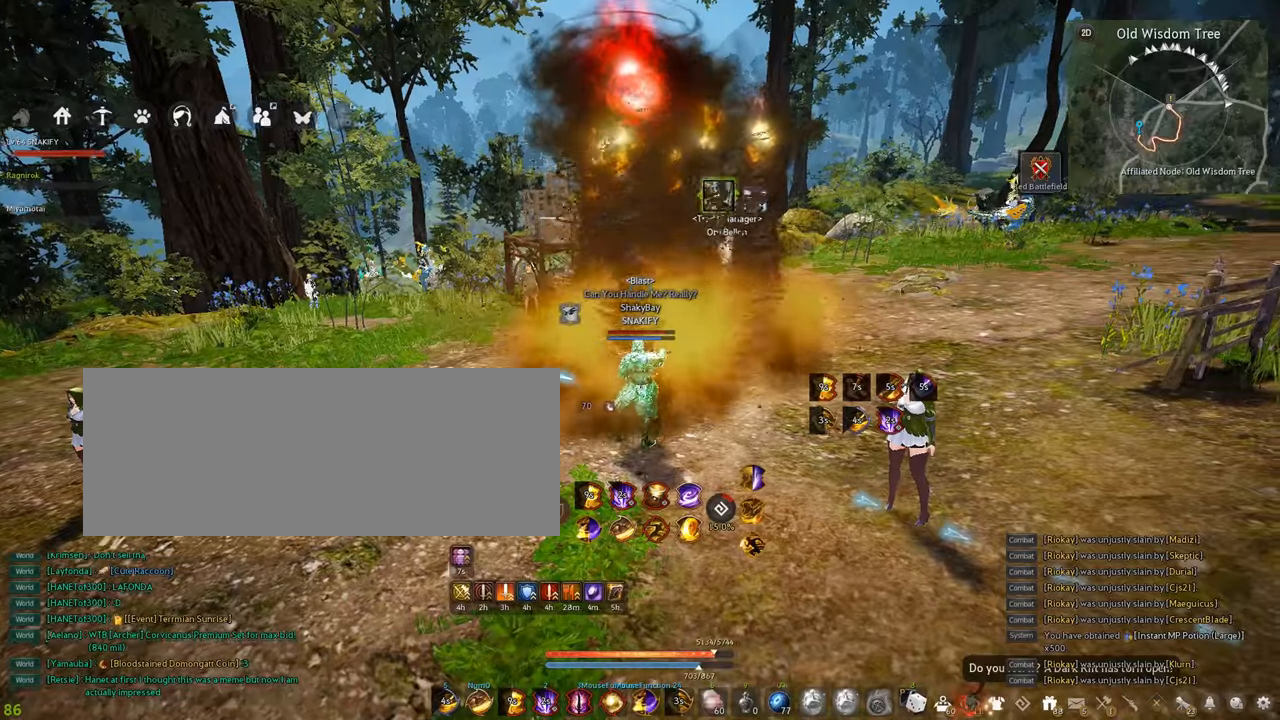
{"keys": [], "mouse": [], "events": []}
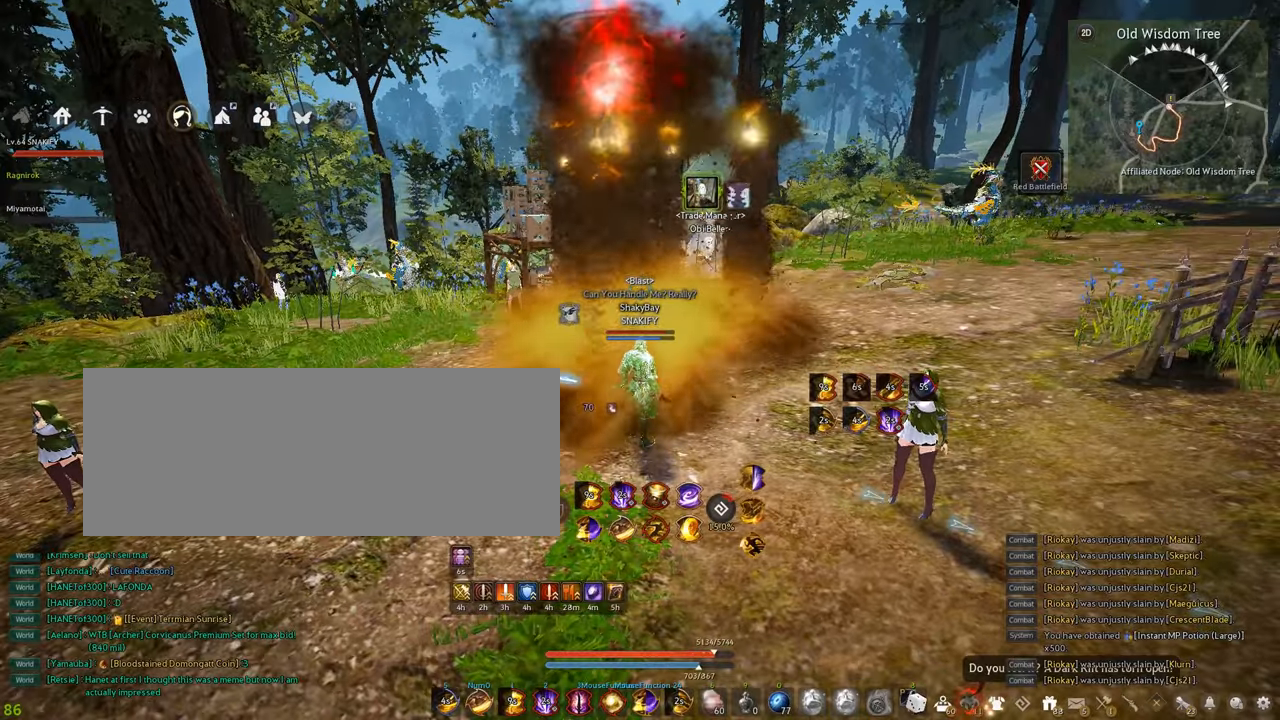
{"keys": ["a", "shift"], "mouse": [], "events": [[367, "shift", "down"], [384, "a", "down"]]}
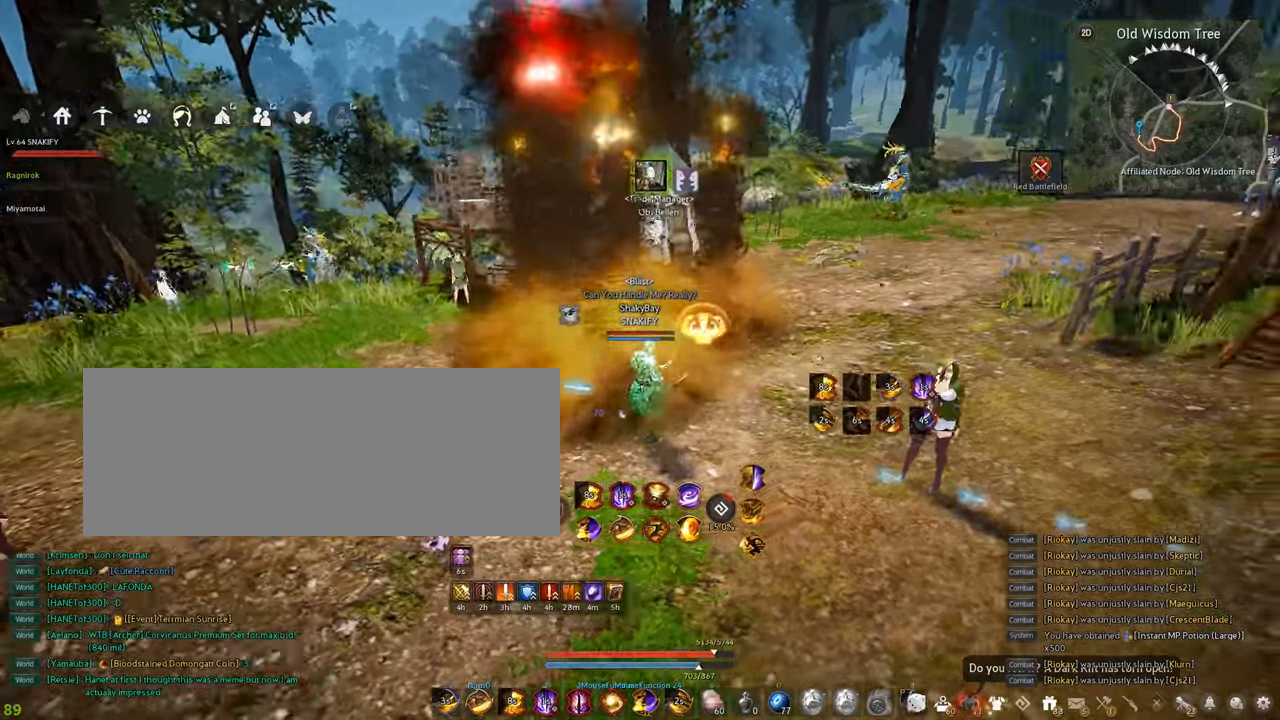
{"keys": ["shift"], "mouse": [], "events": [[50, "a", "up"]]}
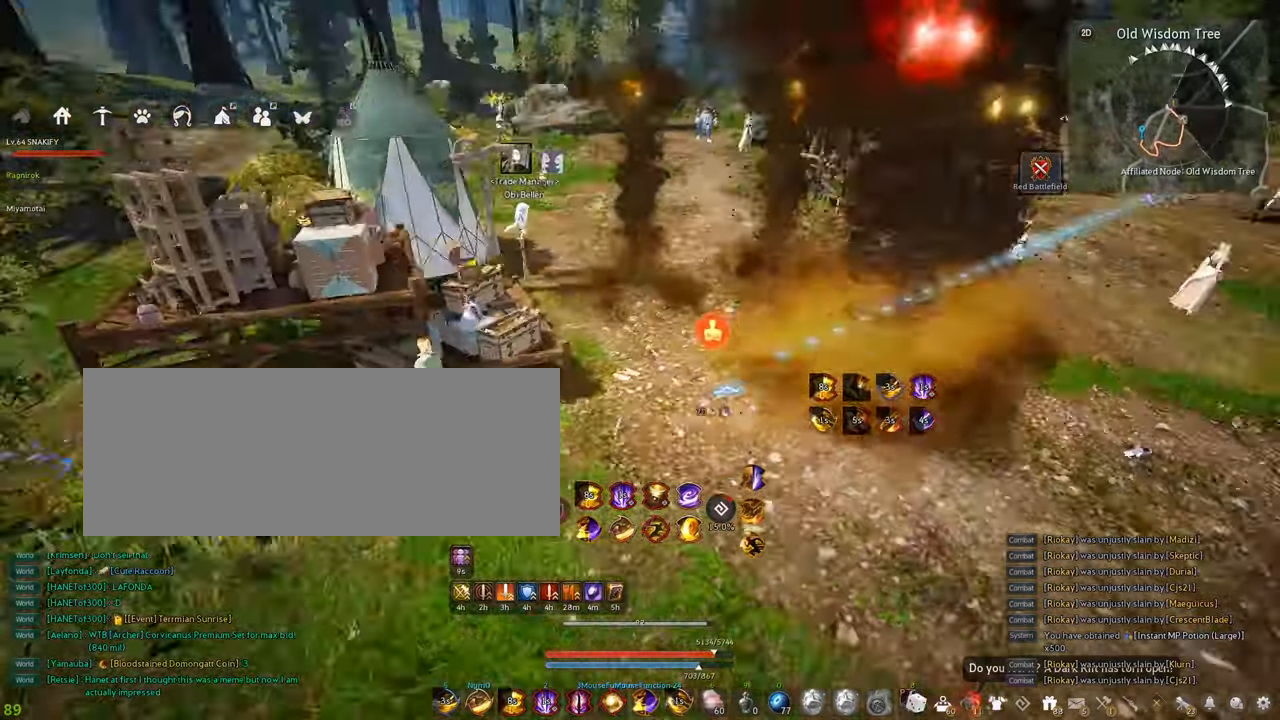
{"keys": ["shift"], "mouse": [], "events": [[200, "mouse_left", "down"], [400, "mouse_left", "up"]]}
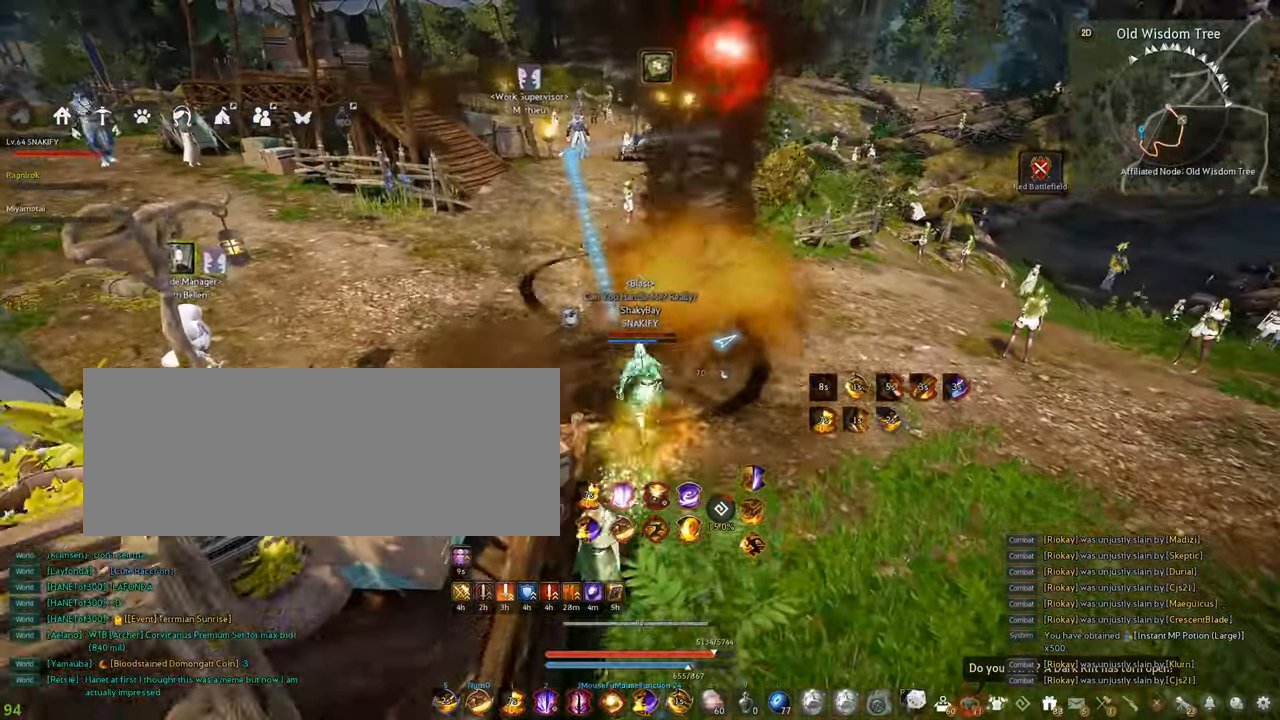
{"keys": ["shift"], "mouse": [], "events": [[134, "mouse_right", "down"], [467, "mouse_right", "up"]]}
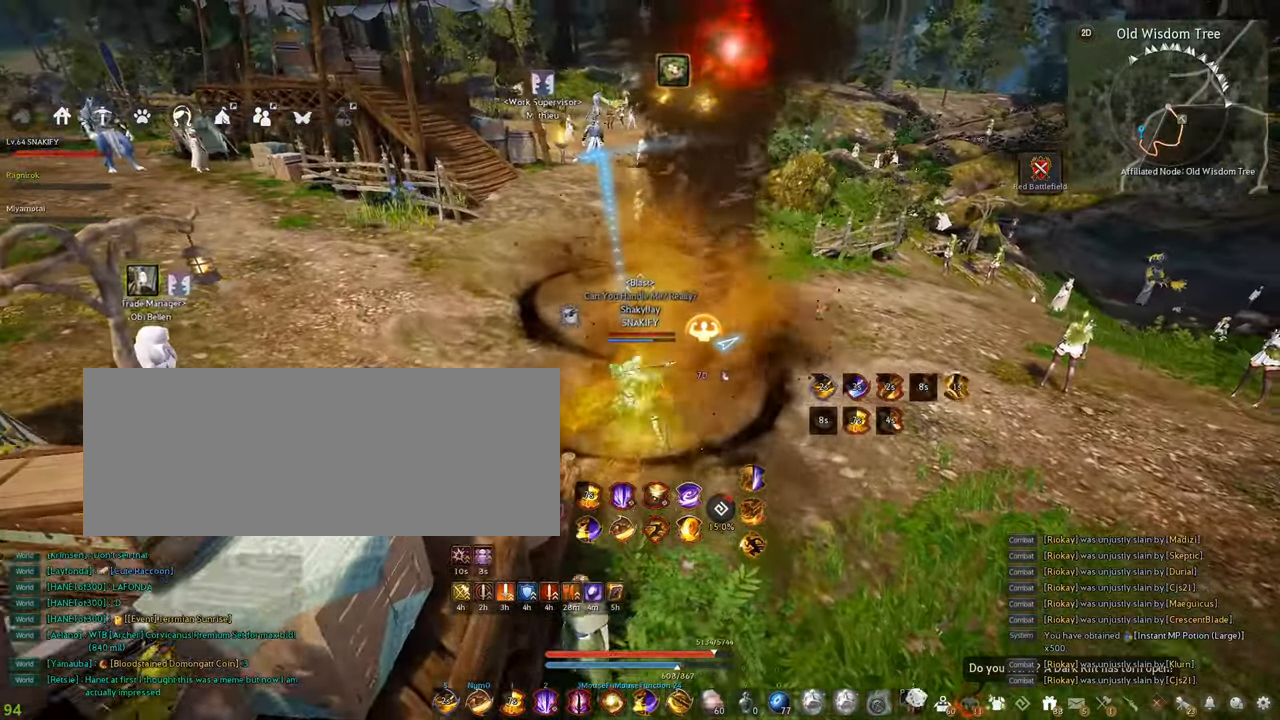
{"keys": ["shift"], "mouse": [], "events": []}
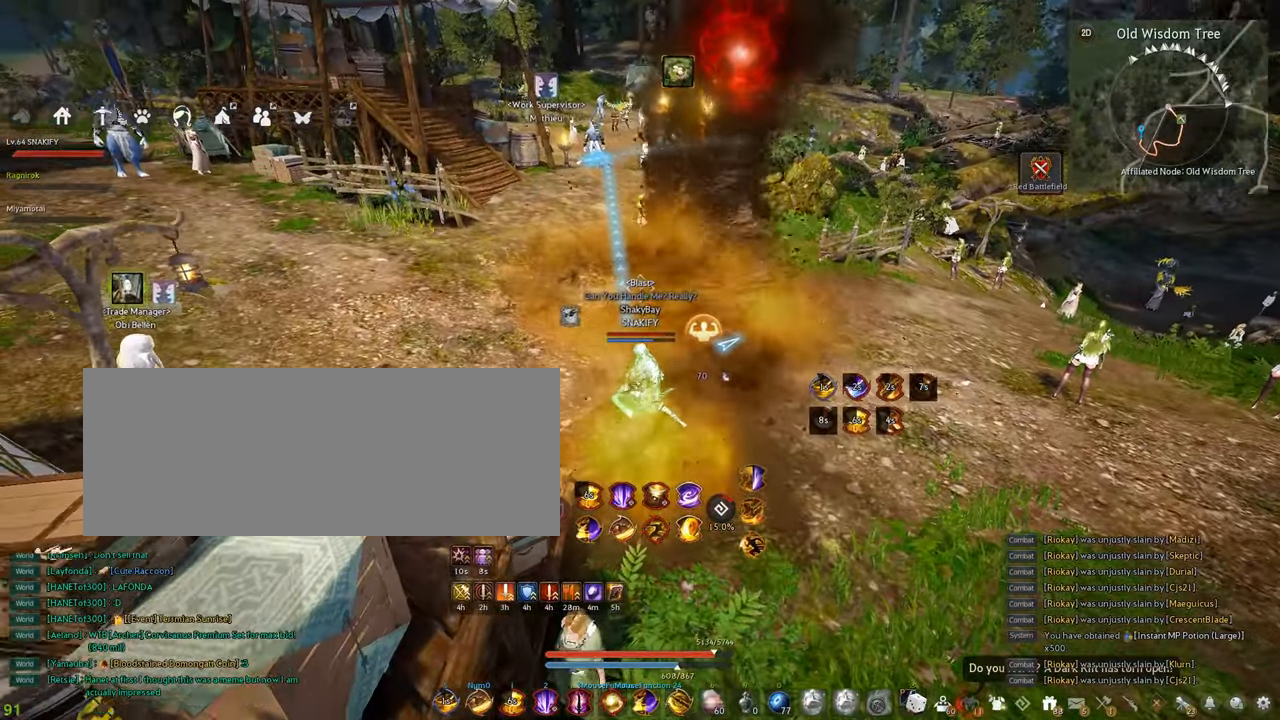
{"keys": ["q", "shift"], "mouse": [], "events": [[200, "q", "down"]]}
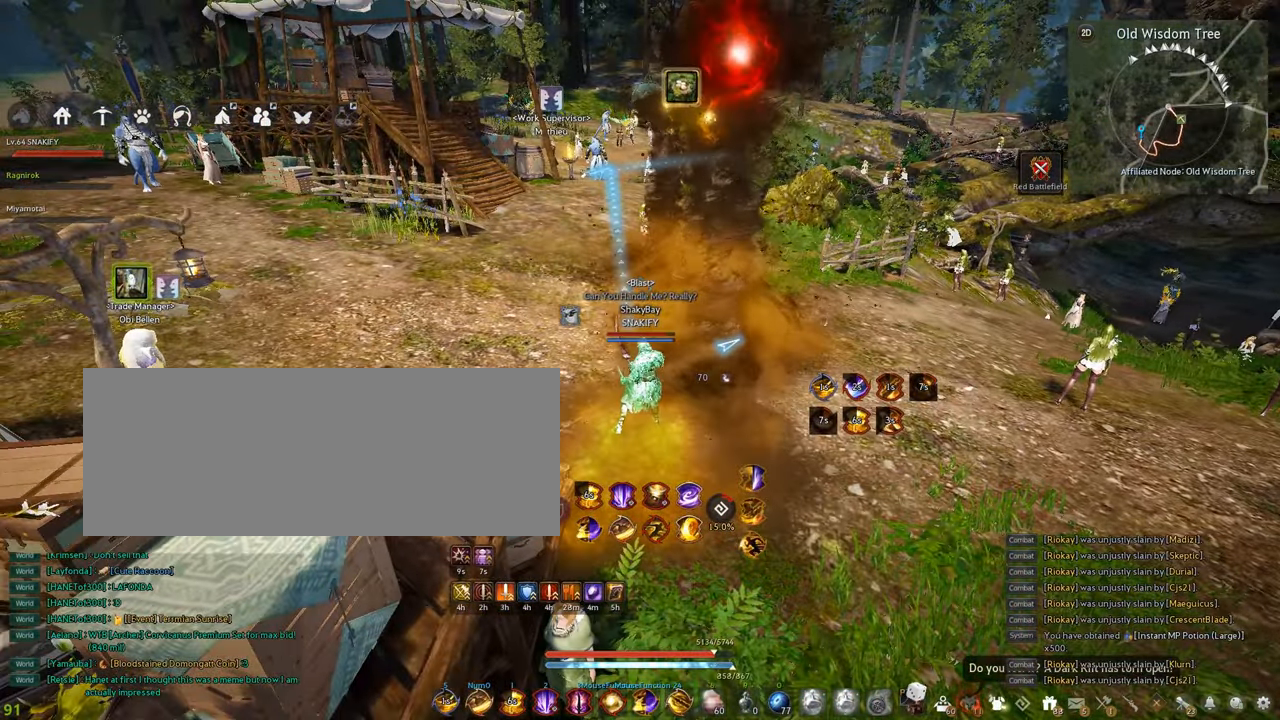
{"keys": [], "mouse": [], "events": [[167, "q", "up"], [284, "shift", "up"]]}
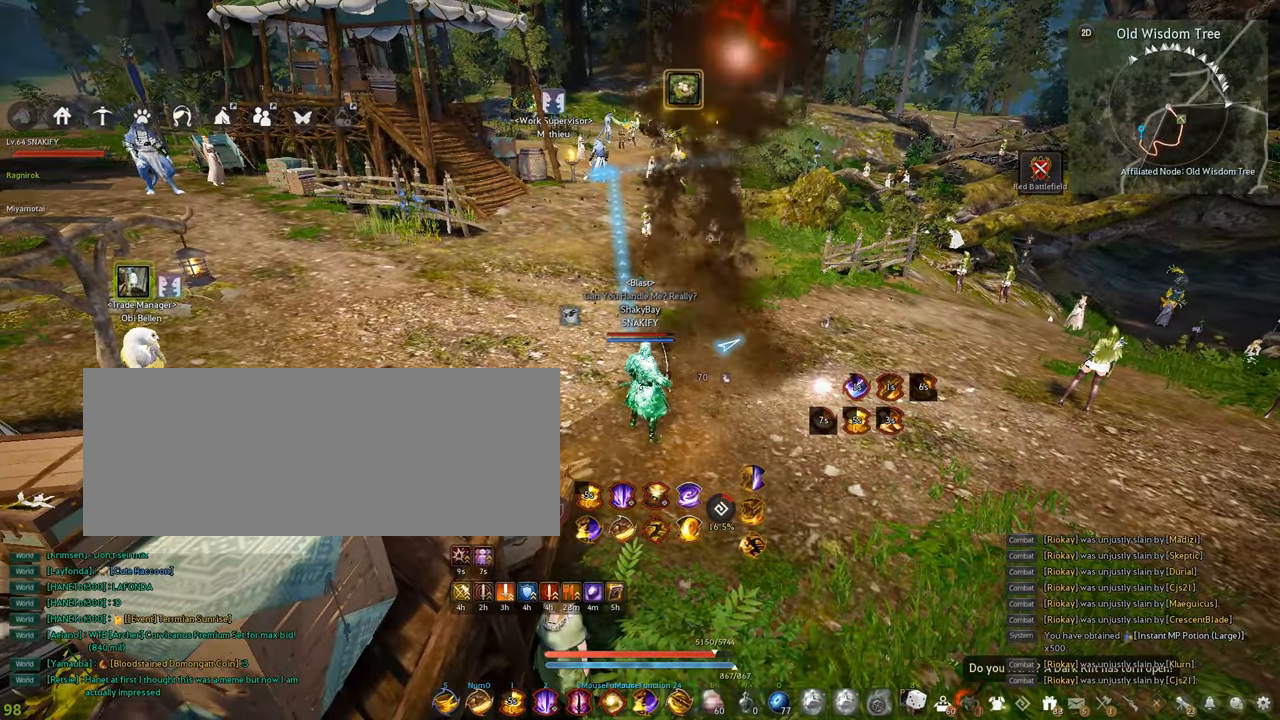
{"keys": [], "mouse": [], "events": []}
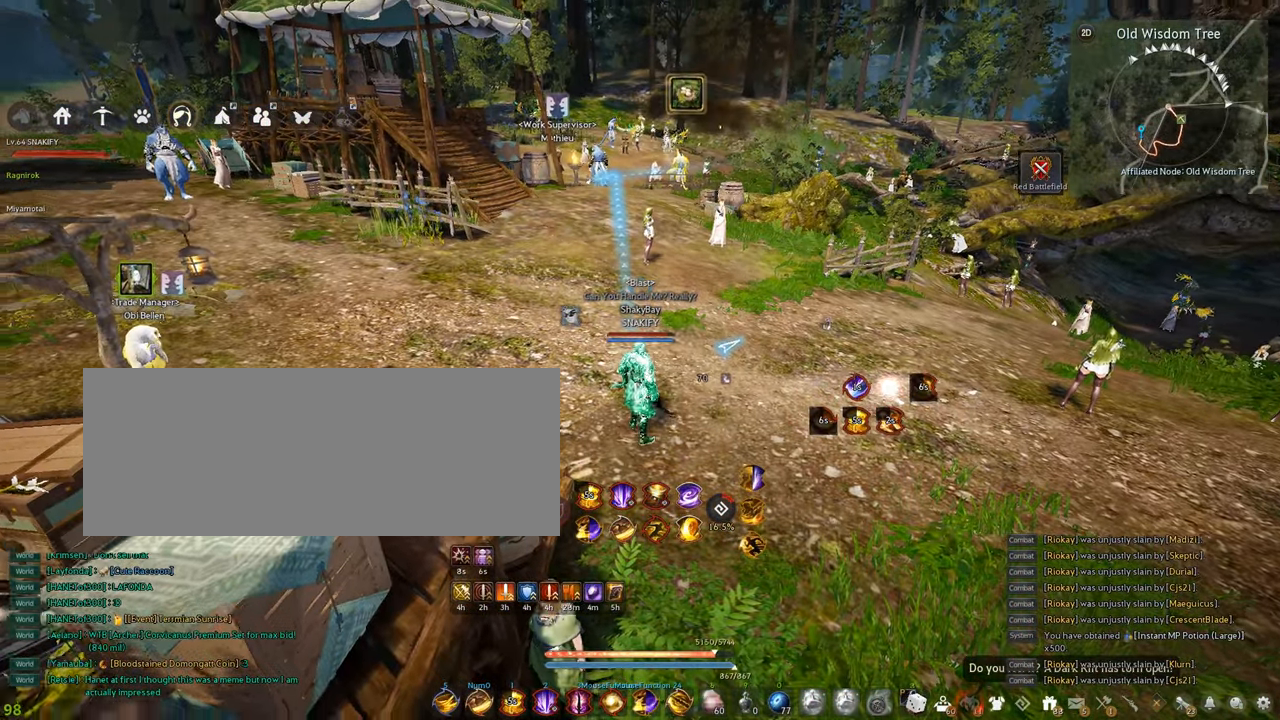
{"keys": ["shift"], "mouse": [], "events": [[17, "shift", "down"], [84, "z", "down"], [184, "z", "up"], [234, "z", "down"], [384, "z", "up"]]}
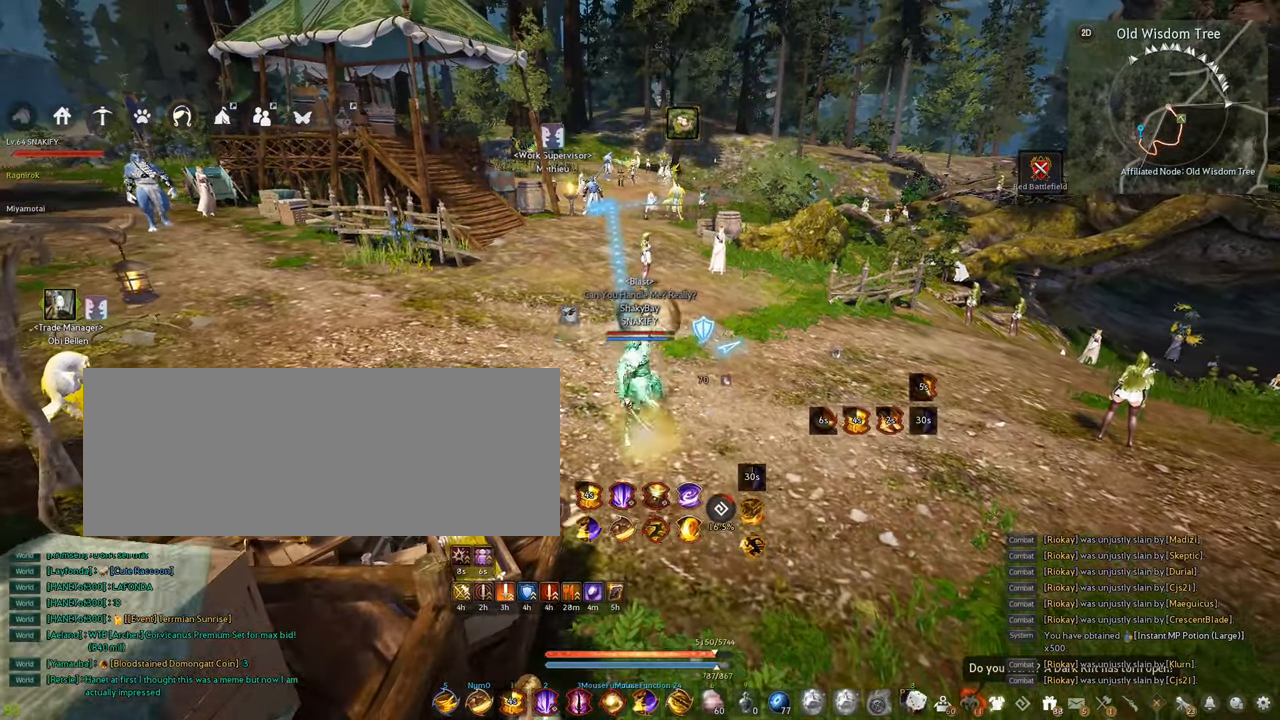
{"keys": ["shift", "x"], "mouse": [], "events": [[67, "x", "down"], [167, "x", "up"], [217, "x", "down"], [300, "x", "up"], [350, "x", "down"], [450, "x", "up"], [484, "x", "down"]]}
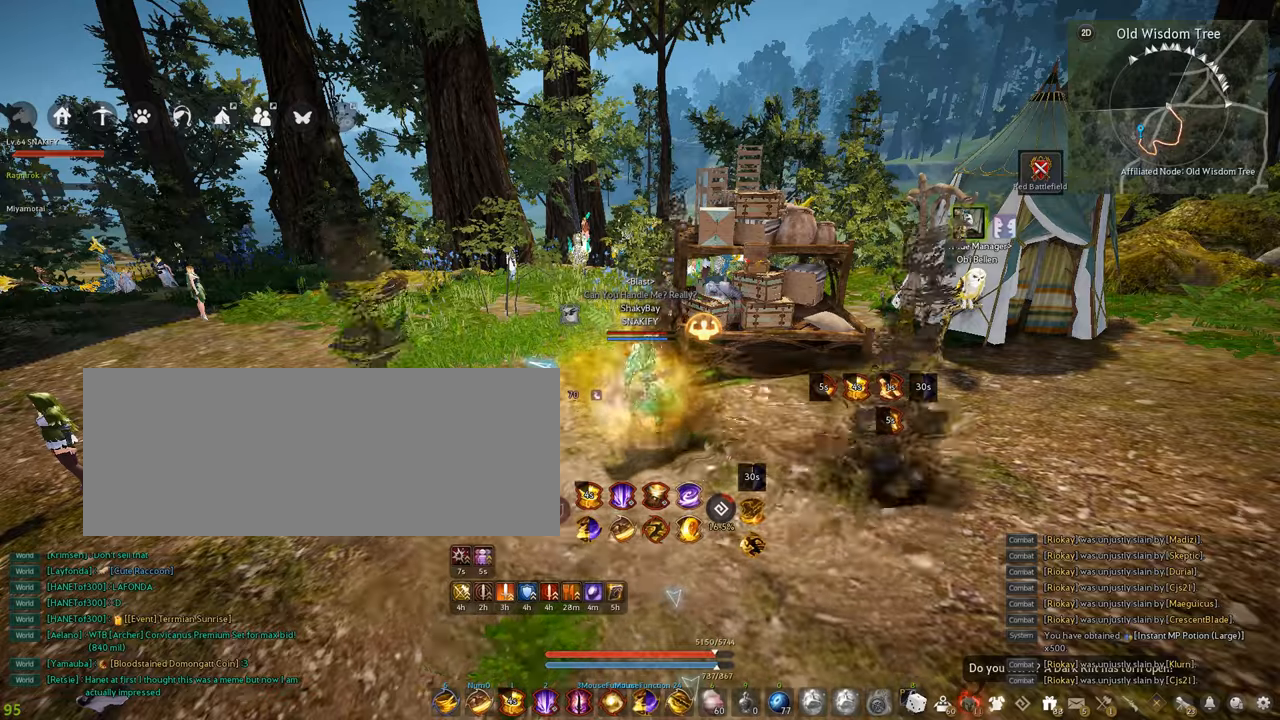
{"keys": ["shift", "x"], "mouse": ["left"], "events": [[84, "x", "up"], [117, "x", "down"], [367, "mouse_left", "down"]]}
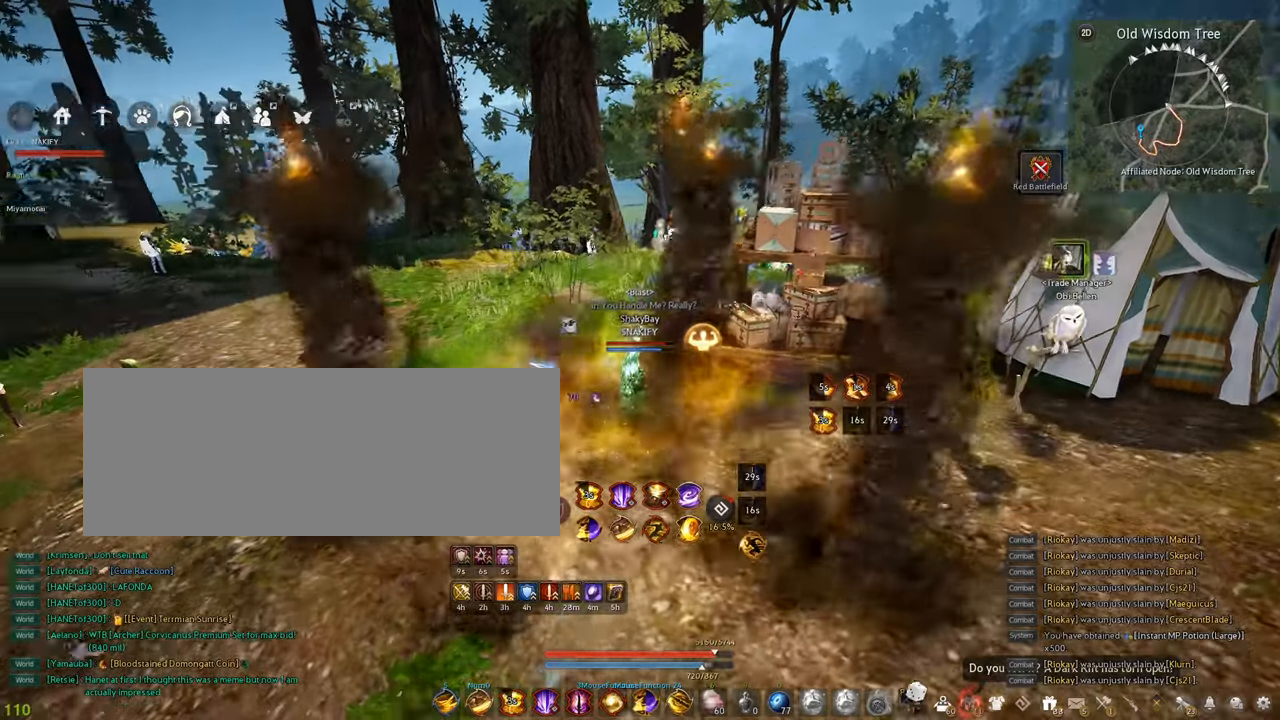
{"keys": ["shift", "x"], "mouse": [], "events": [[450, "mouse_left", "up"]]}
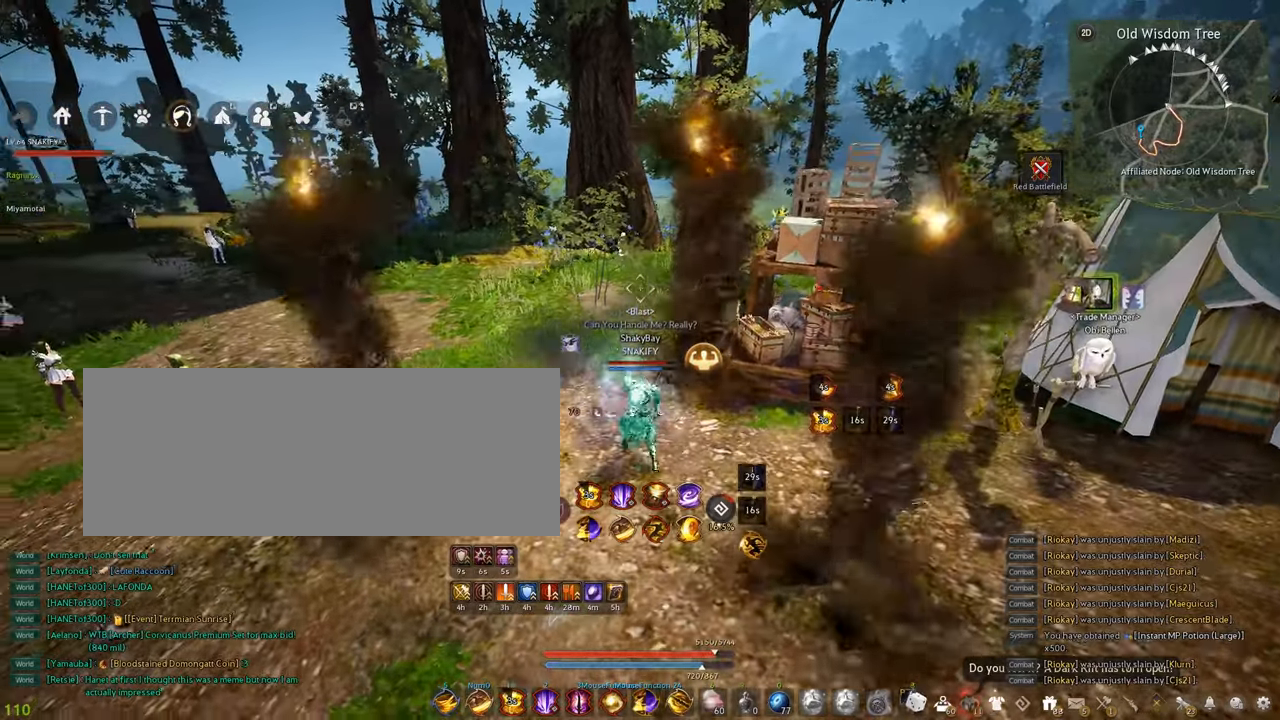
{"keys": ["shift", "x"], "mouse": [], "events": []}
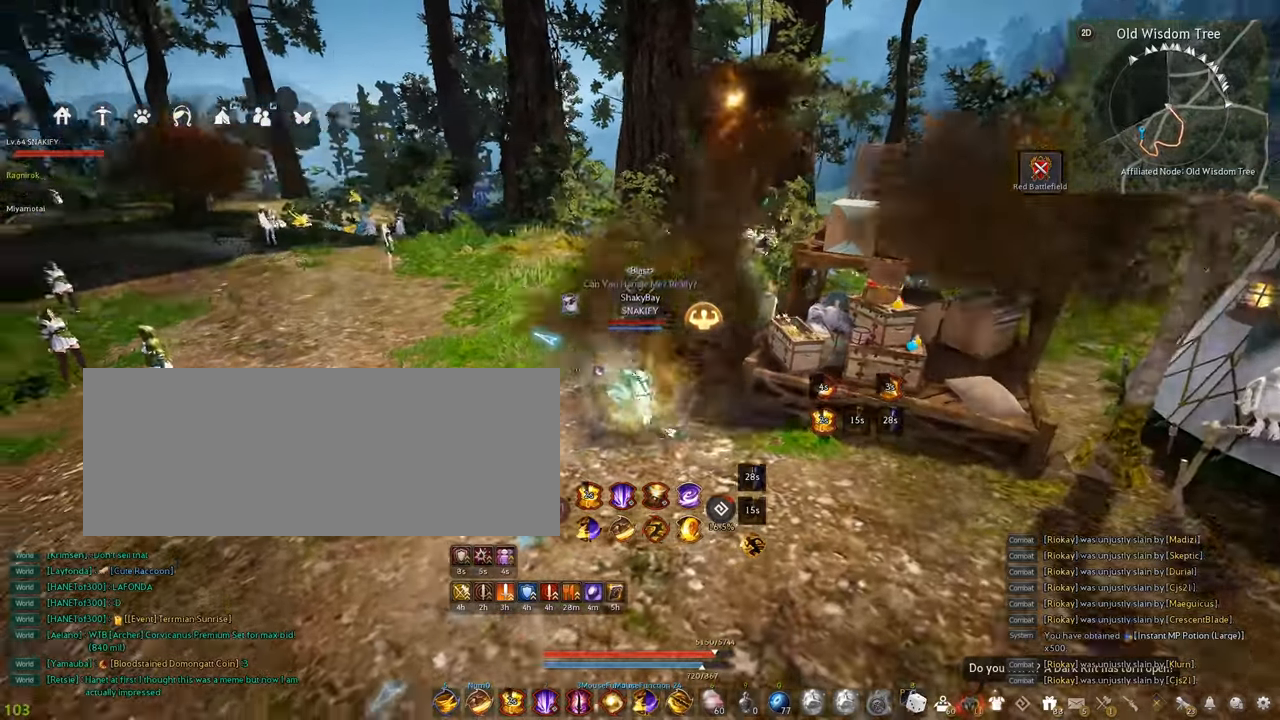
{"keys": ["shift"], "mouse": [], "events": [[84, "a", "down"], [84, "x", "up"], [234, "a", "up"]]}
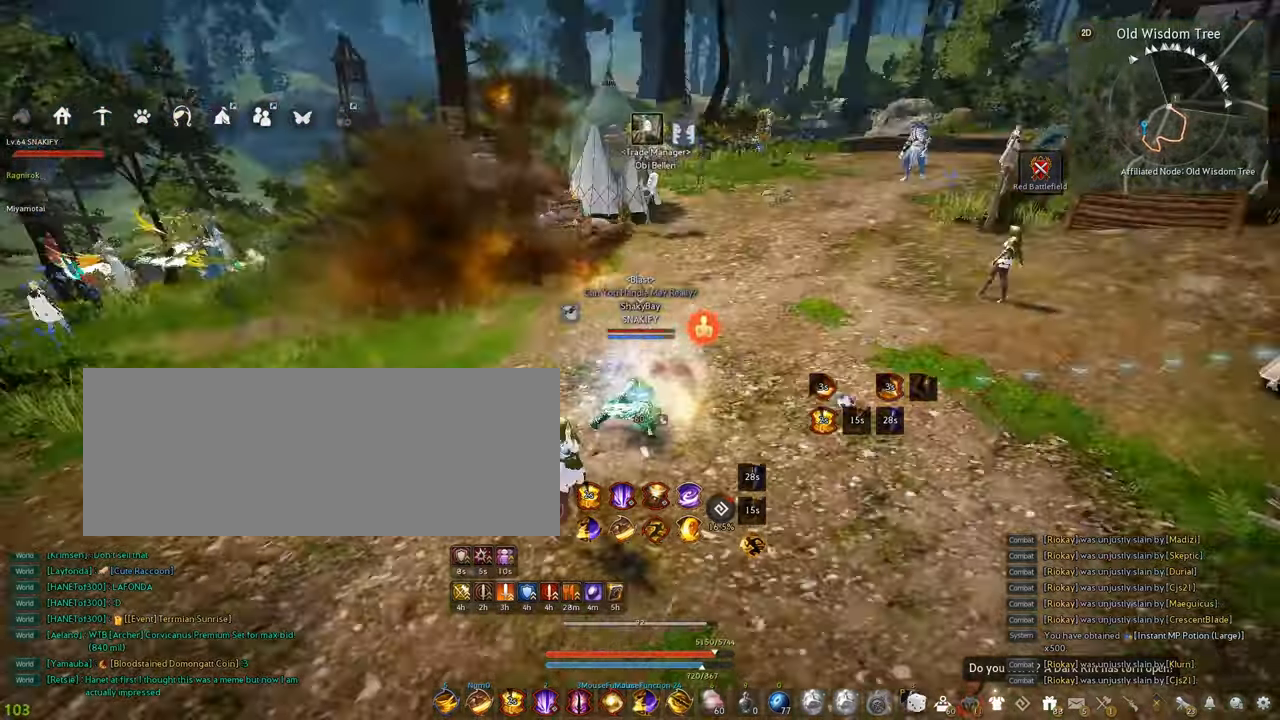
{"keys": ["e", "shift"], "mouse": [], "events": [[400, "e", "down"]]}
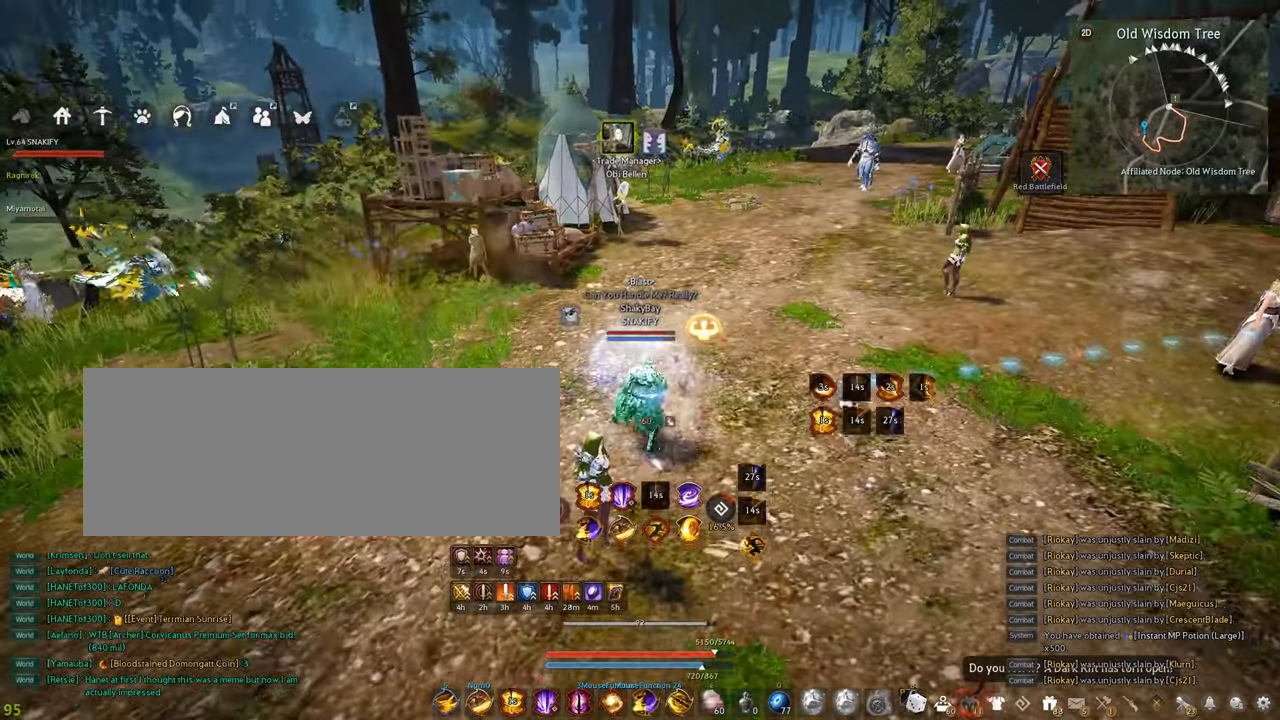
{"keys": [], "mouse": [], "events": [[34, "e", "up"], [67, "shift", "up"]]}
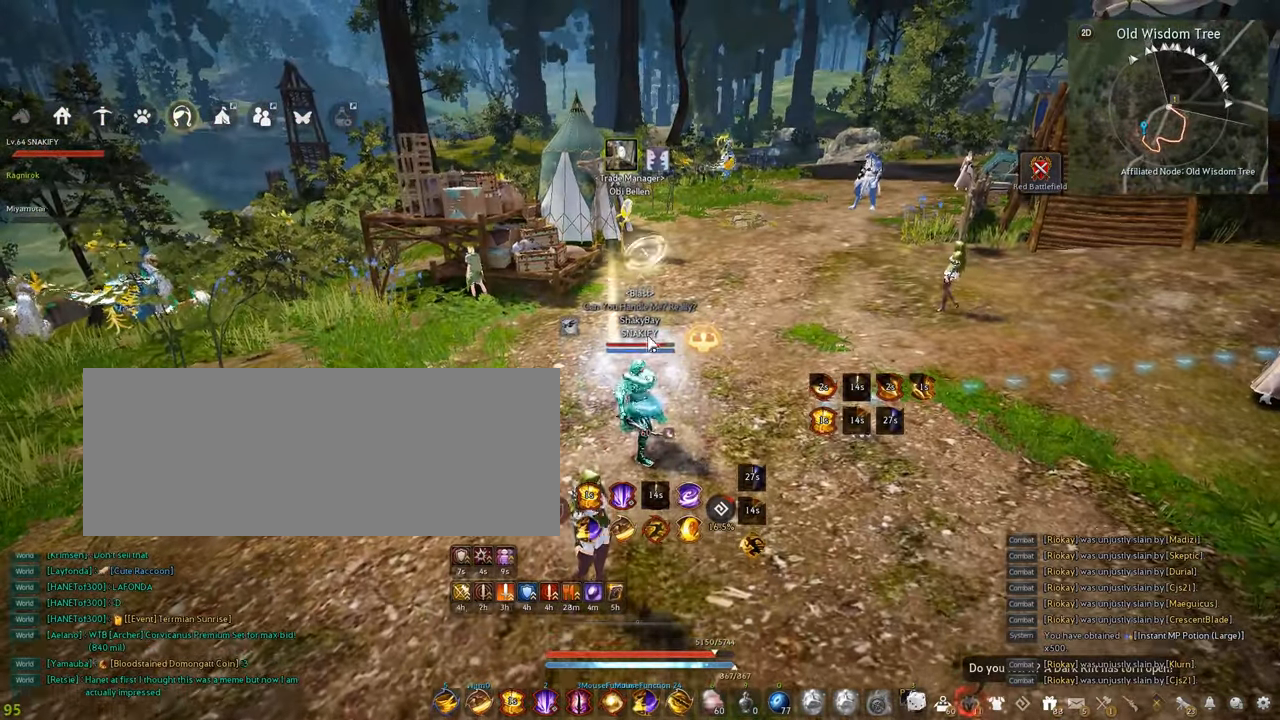
{"keys": [], "mouse": [], "events": []}
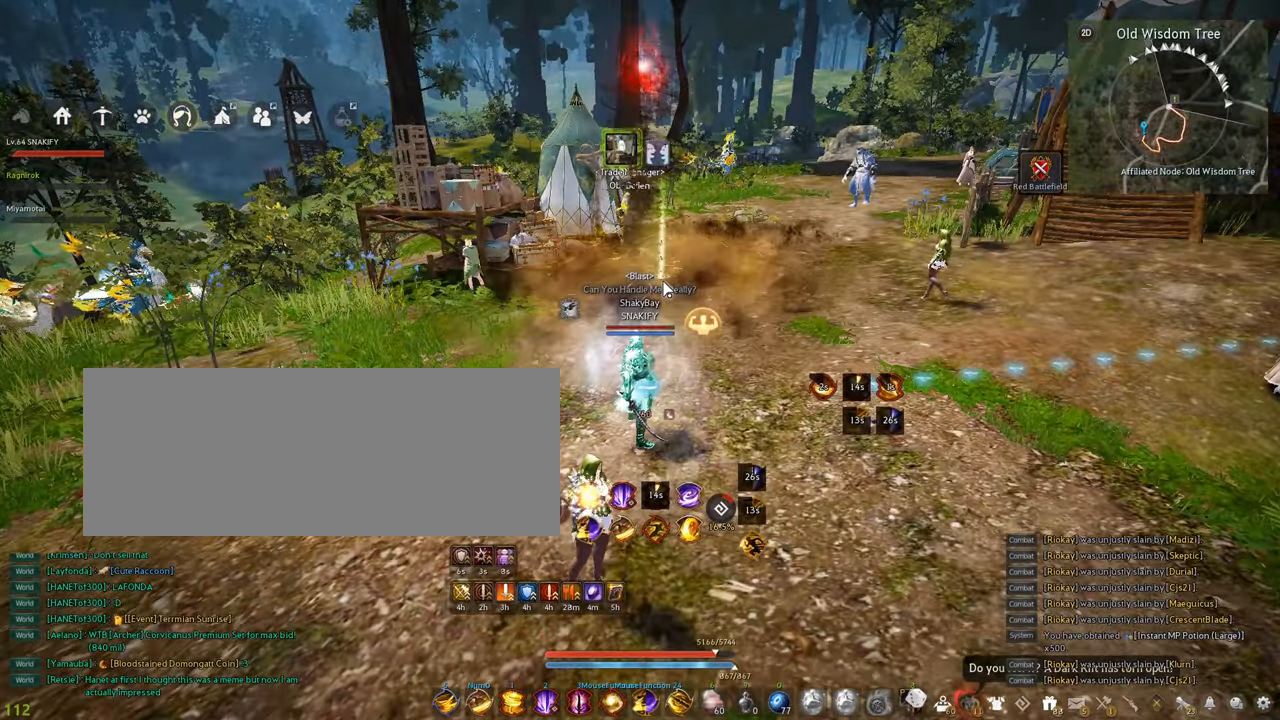
{"keys": [], "mouse": [], "events": []}
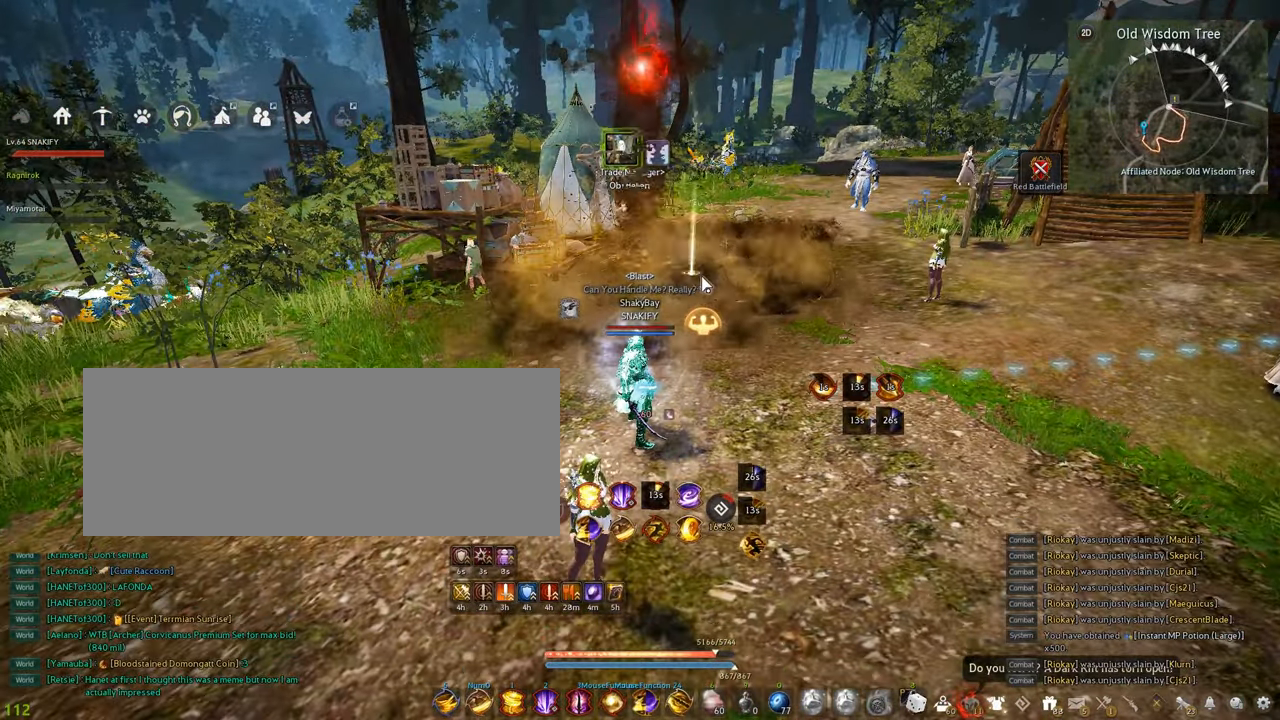
{"keys": [], "mouse": [], "events": [[67, "mouse_right", "down"], [417, "mouse_right", "up"]]}
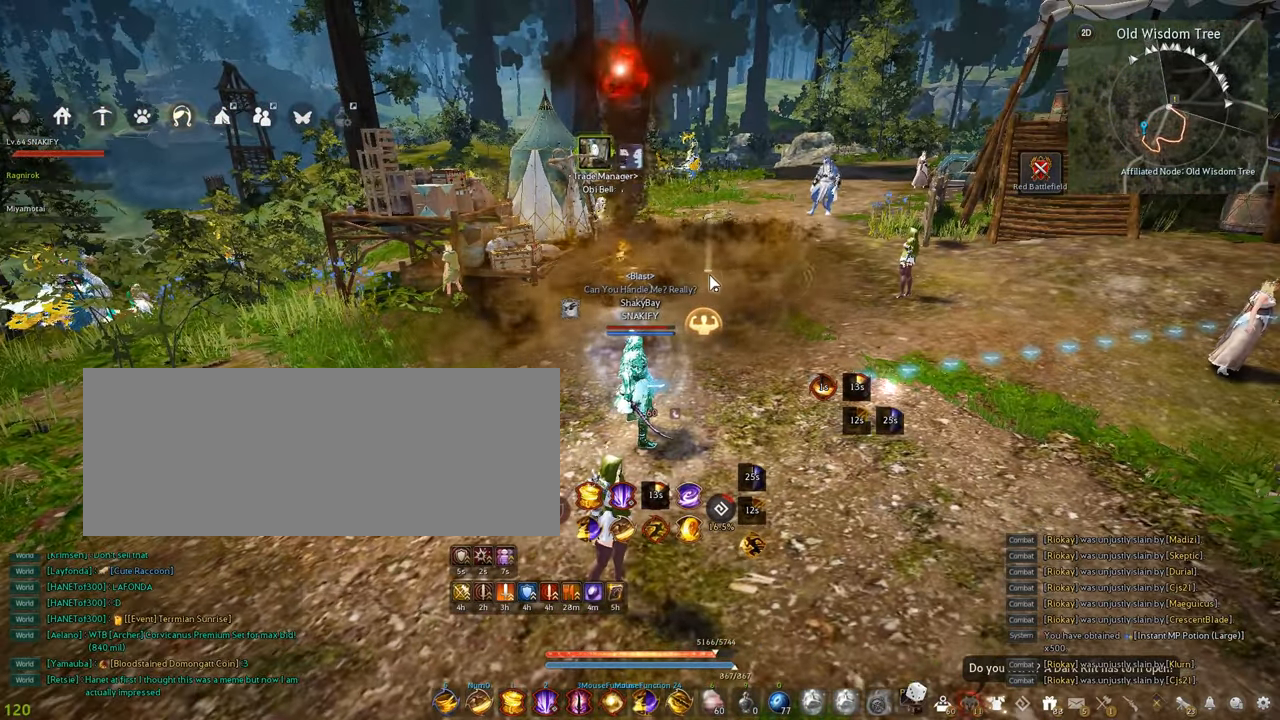
{"keys": [], "mouse": [], "events": []}
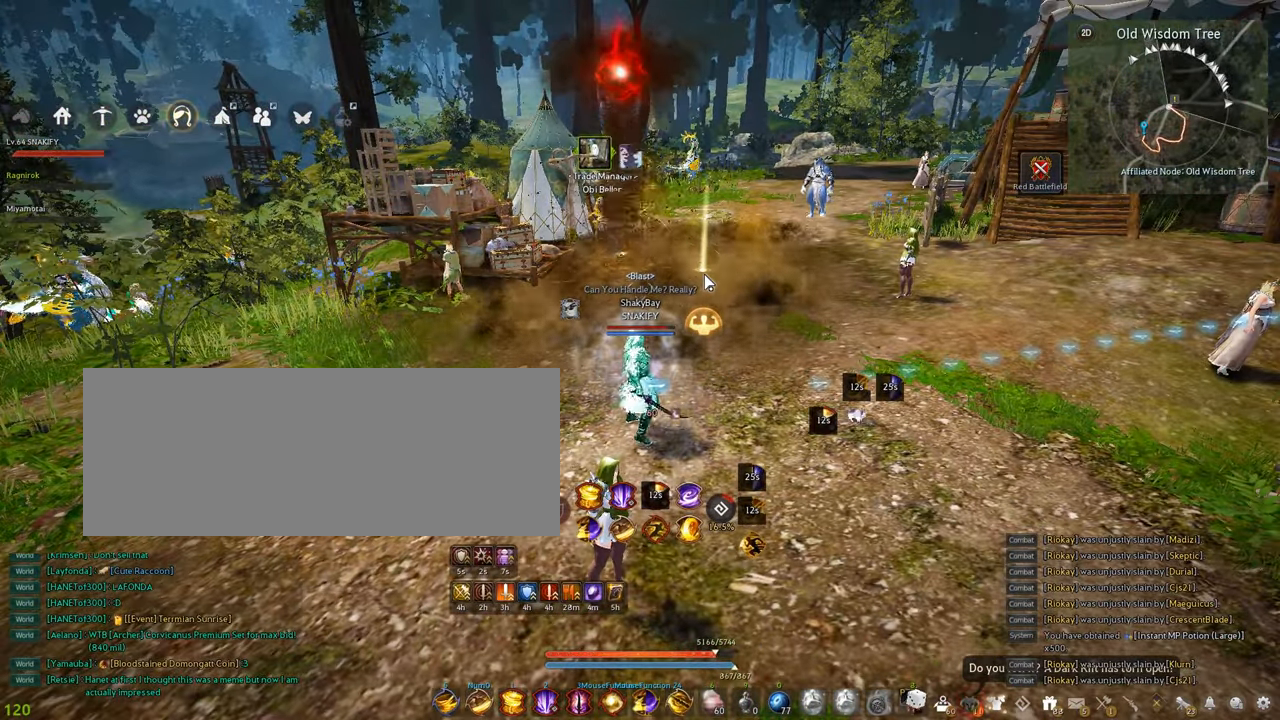
{"keys": [], "mouse": [], "events": []}
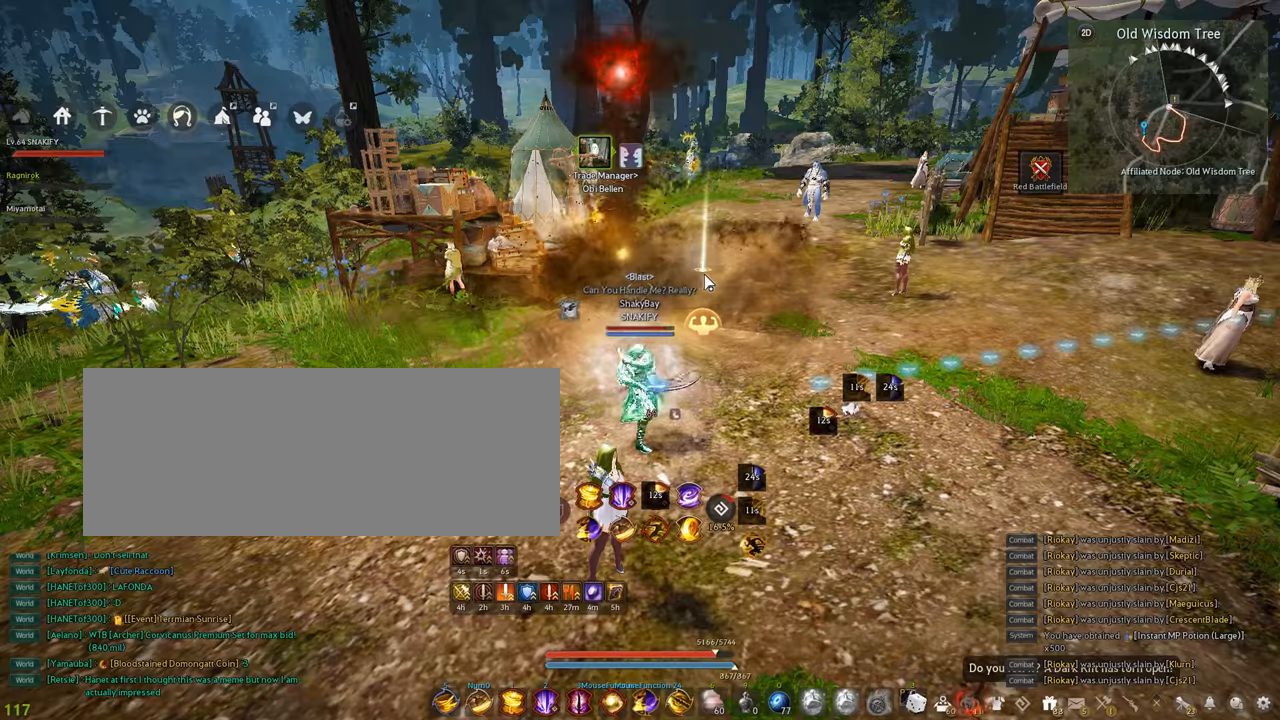
{"keys": [], "mouse": [], "events": []}
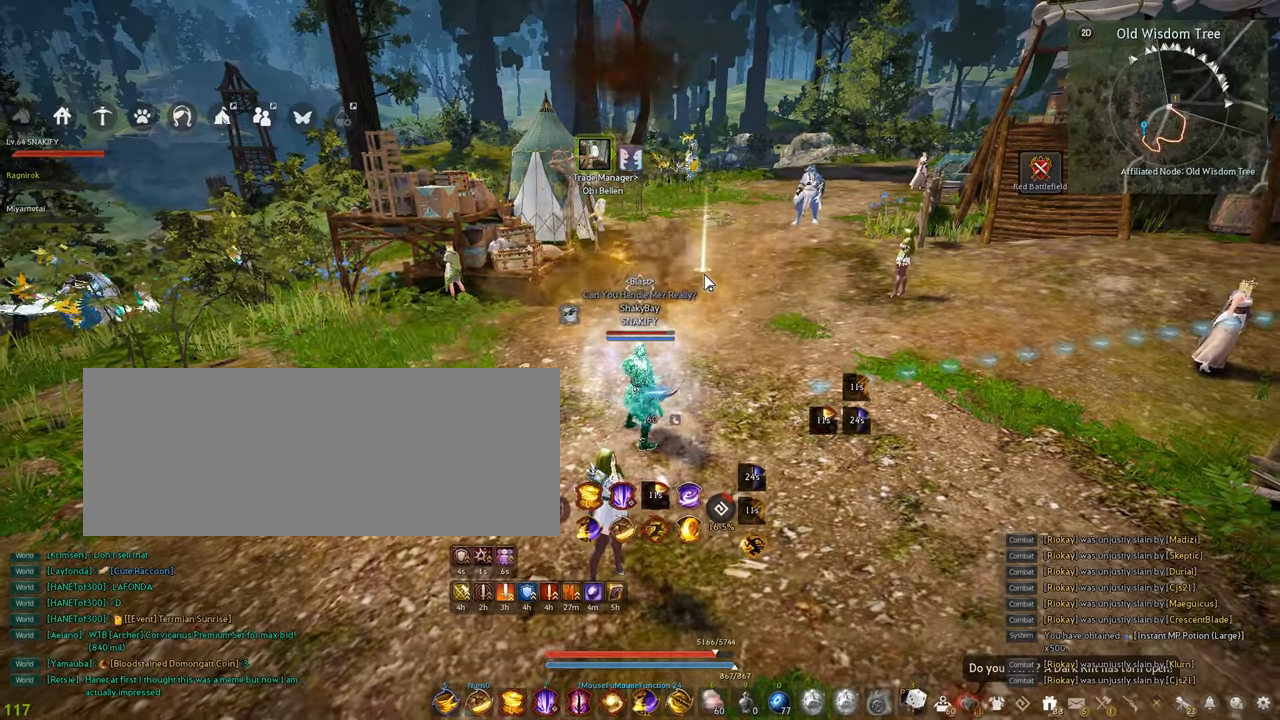
{"keys": [], "mouse": [], "events": []}